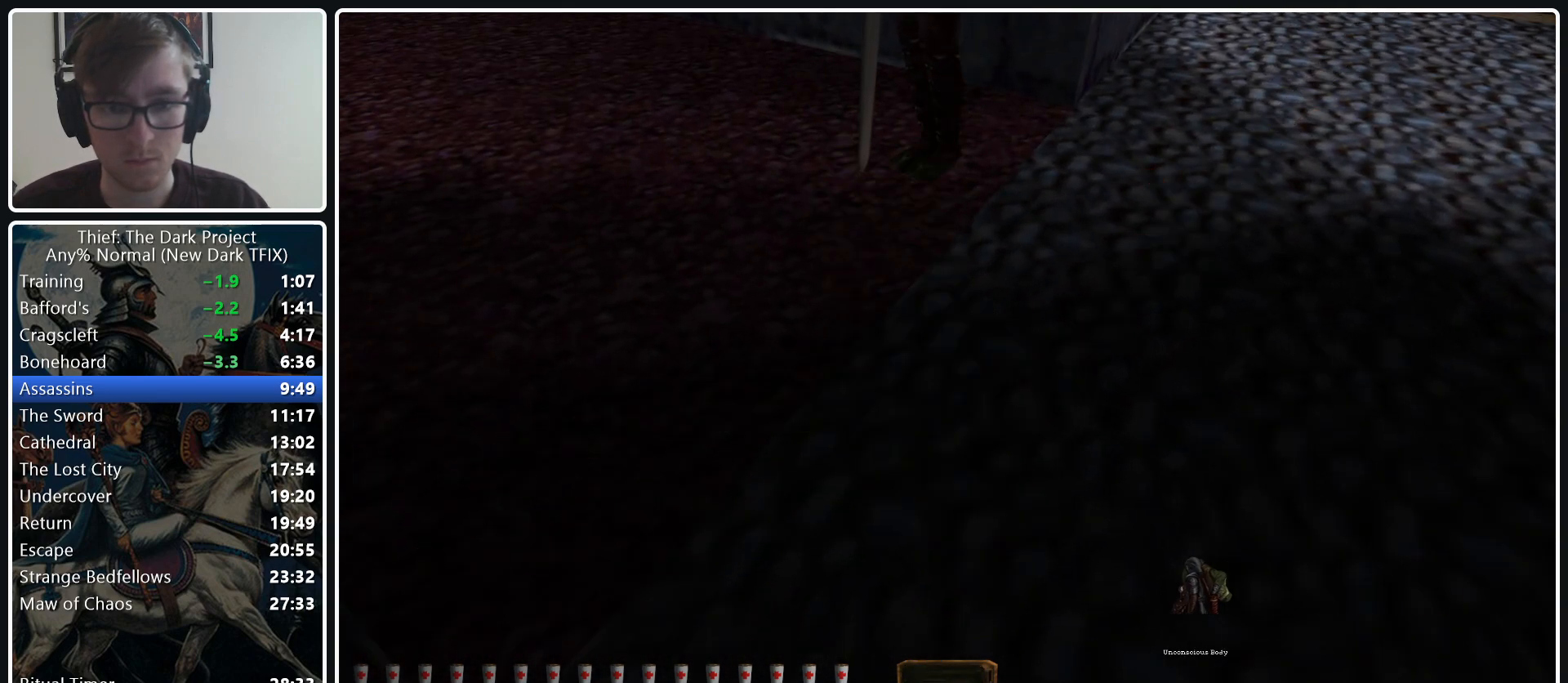
Gameplay with keyboard and mouse; each line is a JSON object with the keys and mouse buttons held at the frame after it. "events" lists presses ("down") and releases ("up") of ".", "/", "0", "1", "2", "3", "4", "5", "6", "7", "8", "9", "a", "alt_l", "alt_r", "b", "backslash", "backspace", "c", "caps_lock", "comma", "ctrl_l", "ctrl_r", "d", "e", "equals", "escape", "f", "f1", "f10", "f11", "f12", "f2", "f3", "f4", "f5", "f6", "f7", "f8", "f9", "g", "h", "i", "j", "k", "l", "lbracket", "m", "minus", "n", "o", "p", "q", "quote", "r", "rbracket", "return", "s", "semicolon", "shift_l", "shift_r", "space", "super_l", "super_r", "t", "tab", "tilde", "u", "v", "w", "x", "y", "z", "mouse_left", "mouse_middle", "mouse_right", "mouse_wheel_up" and "mouse_wheel_down" between this image and that frame as [ms after this image, input, new state], when the widget could be followed in between. "mouse_left", "mouse_middle", "mouse_right", "mouse_wheel_up", "mouse_wheel_down" = the "left", "middle", "right", "wheel_up", "wheel_down" buttons of the "mouse" list. No other keys are recorded. Not read: mouse_move.
{"keys": ["d", "w"], "mouse": [], "events": [[450, "d", "down"], [450, "w", "down"]]}
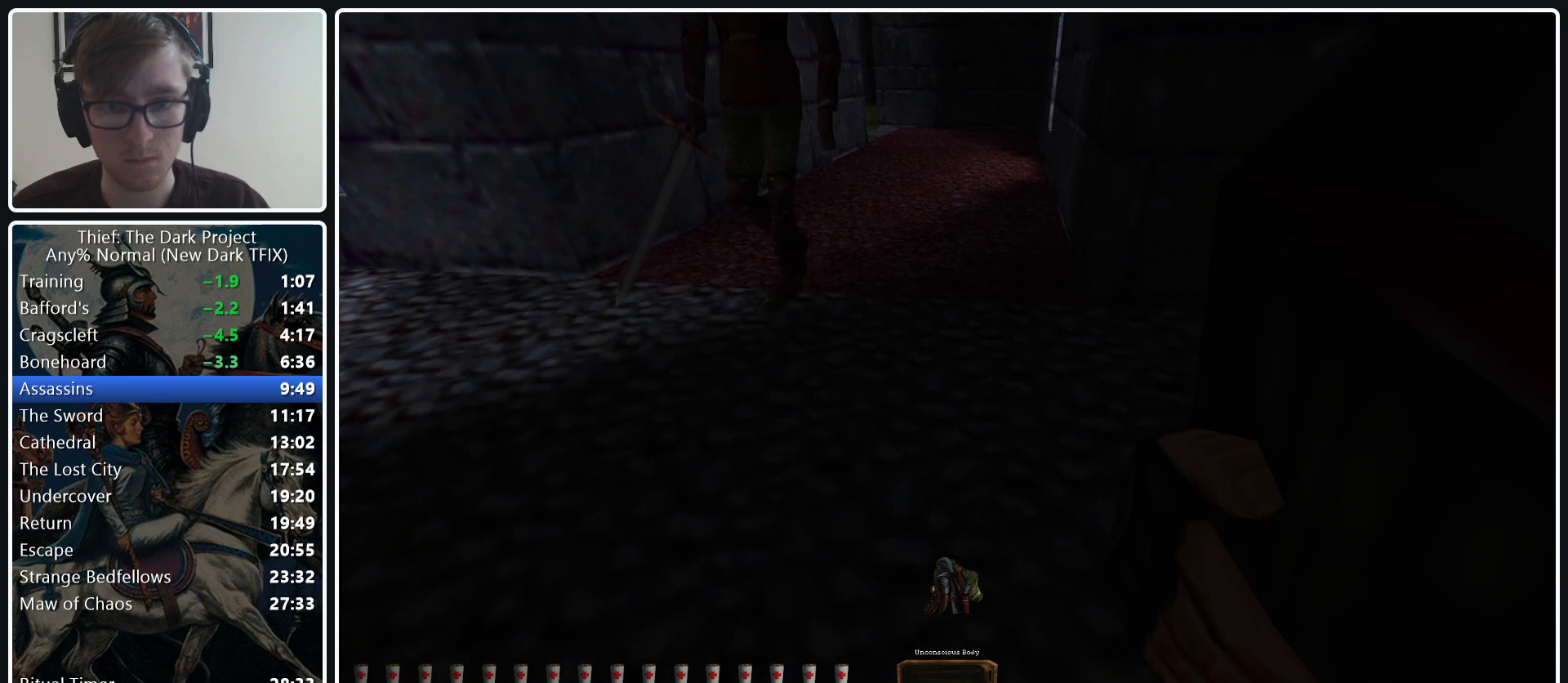
{"keys": ["d", "shift_l", "w"], "mouse": [], "events": [[333, "shift_l", "down"]]}
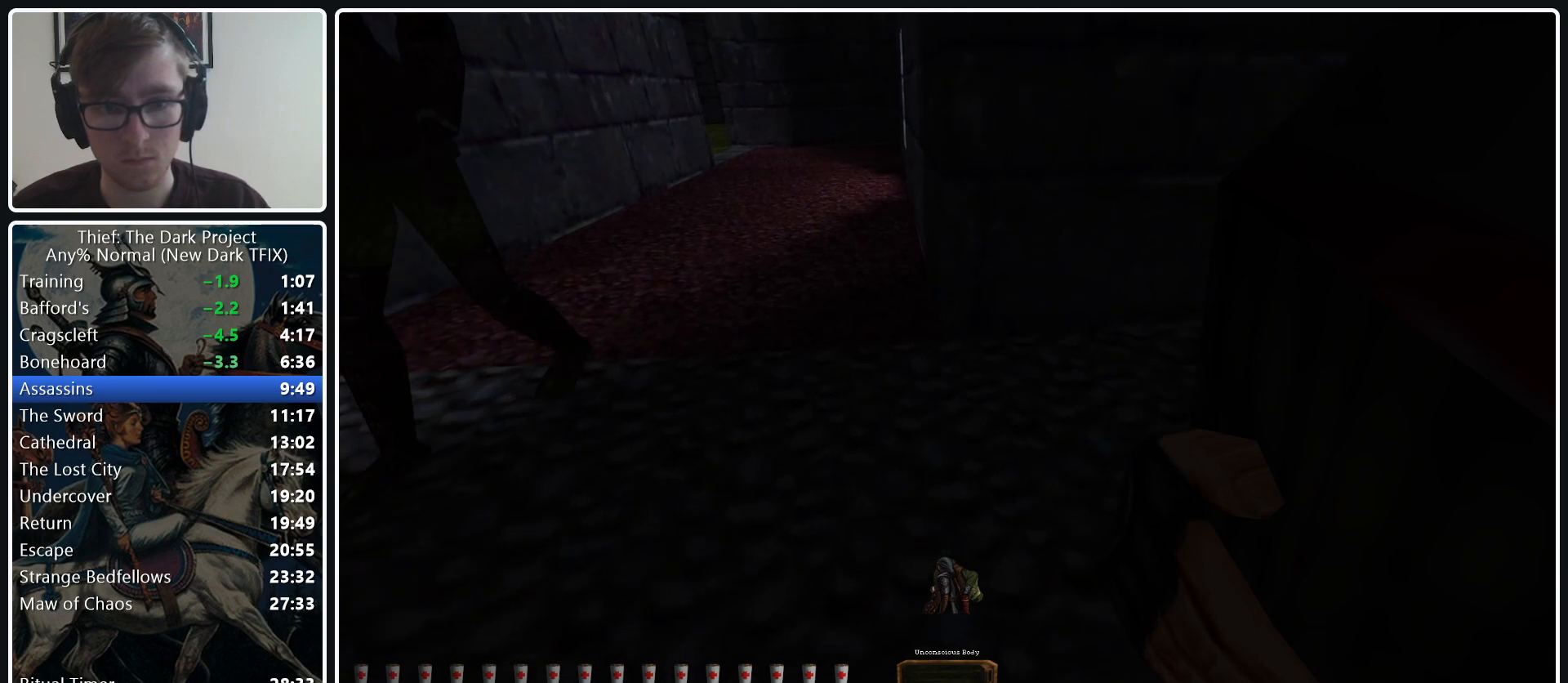
{"keys": ["d", "shift_l", "w"], "mouse": [], "events": []}
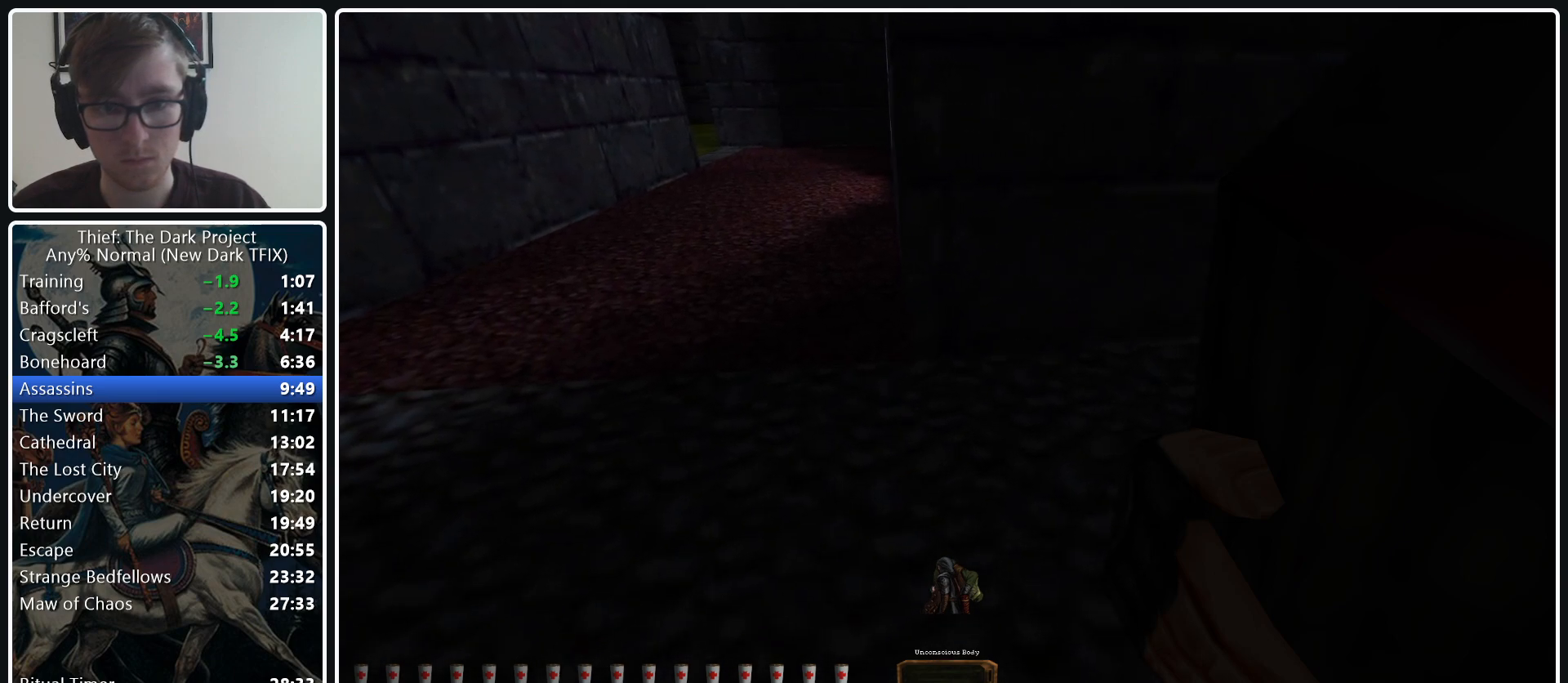
{"keys": ["d", "shift_l", "w"], "mouse": [], "events": []}
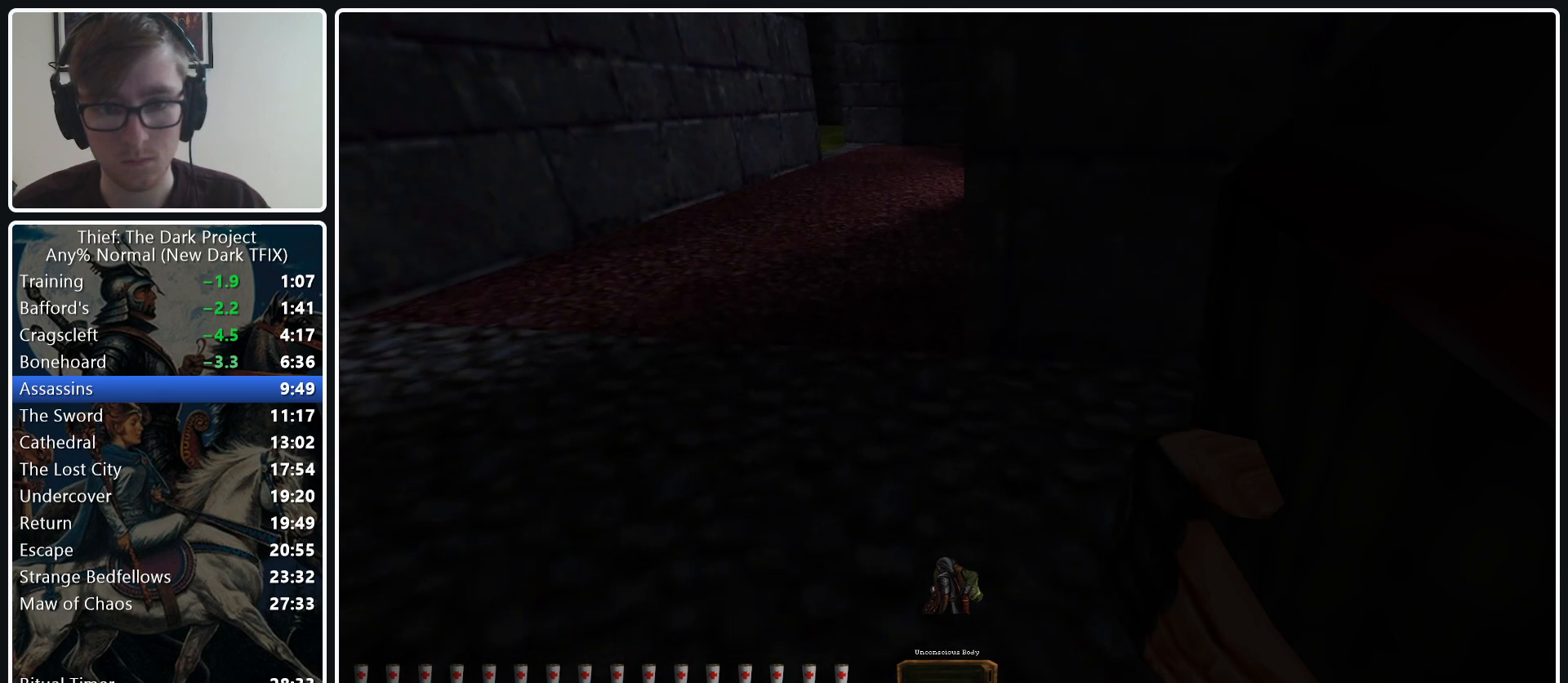
{"keys": ["w"], "mouse": [], "events": [[233, "shift_l", "up"], [333, "d", "up"]]}
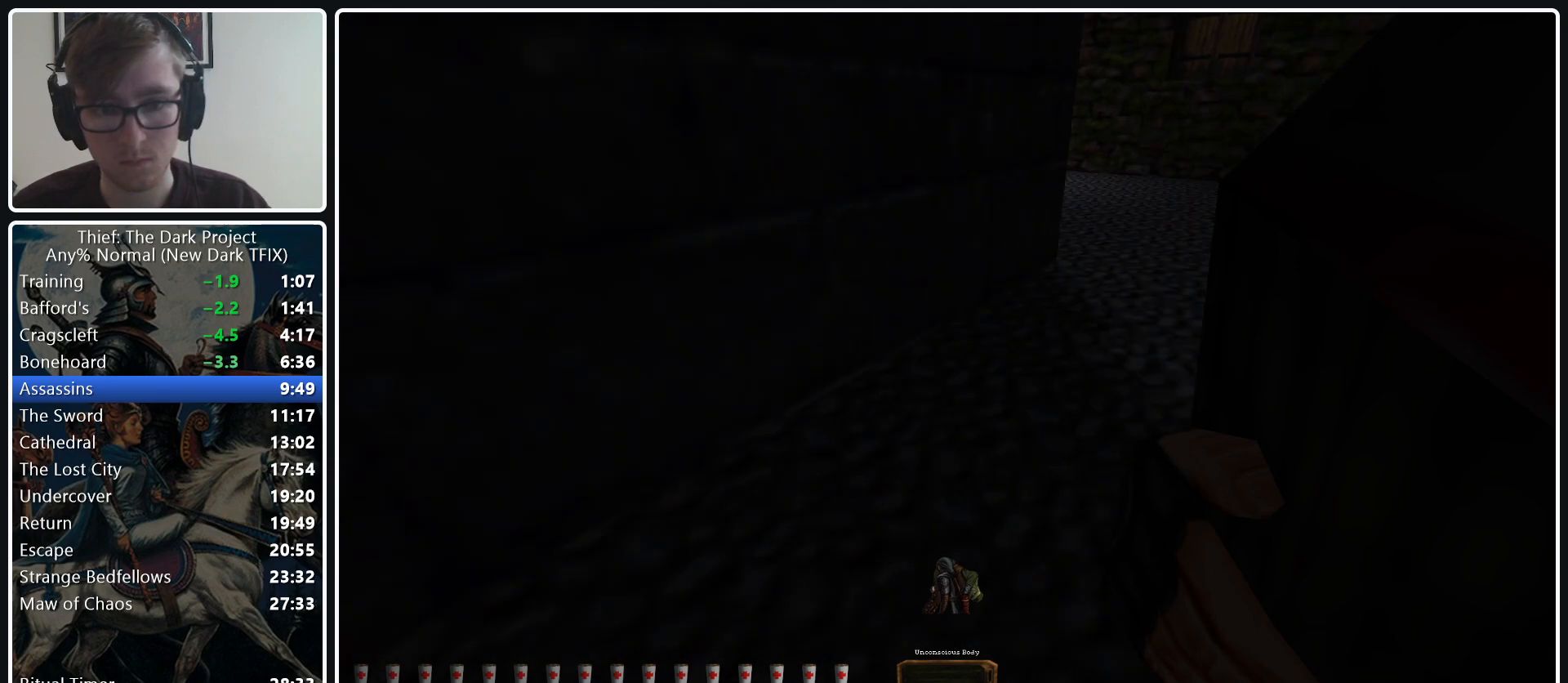
{"keys": ["a"], "mouse": [], "events": [[17, "a", "down"], [250, "ctrl_l", "down"], [300, "w", "up"], [400, "ctrl_l", "up"]]}
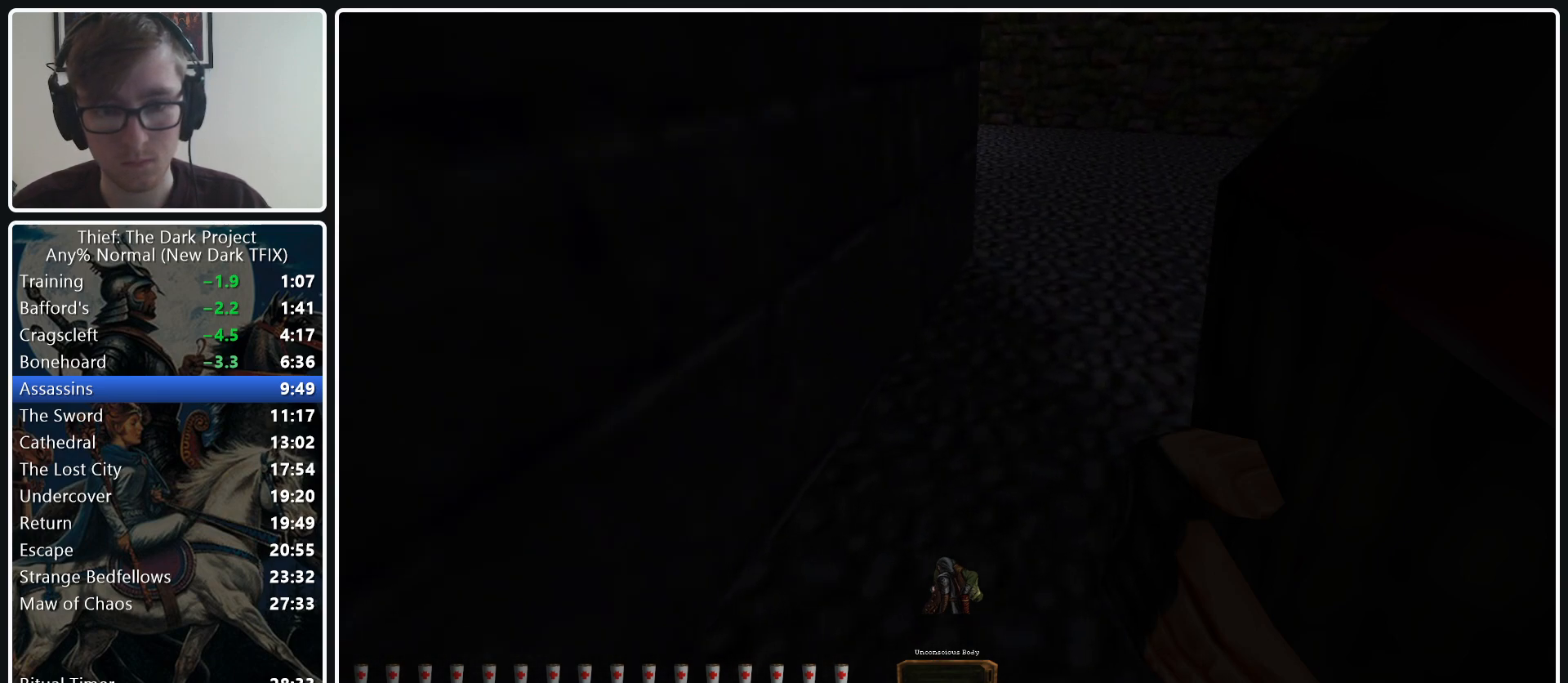
{"keys": [], "mouse": [], "events": [[133, "w", "down"], [267, "w", "up"], [367, "a", "up"], [367, "r", "down"], [450, "r", "up"]]}
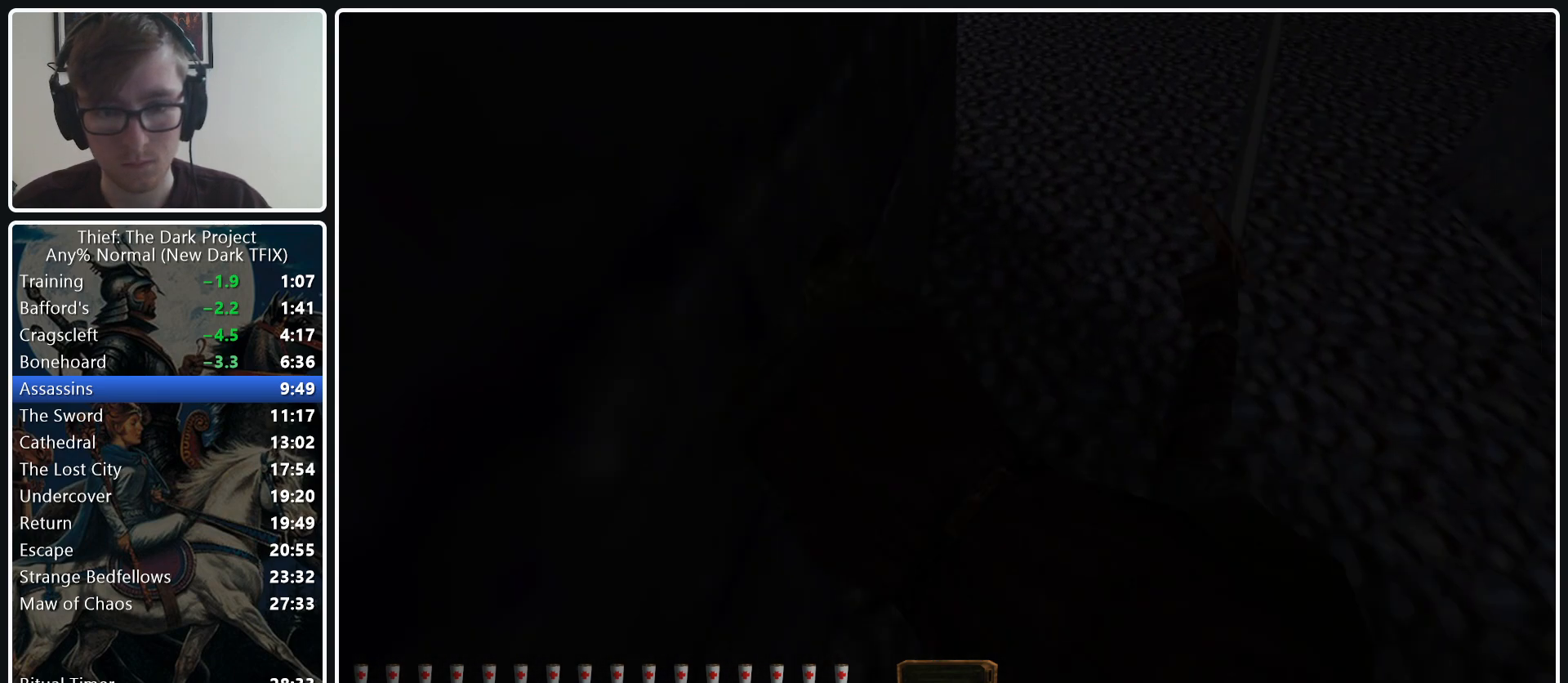
{"keys": [], "mouse": [], "events": []}
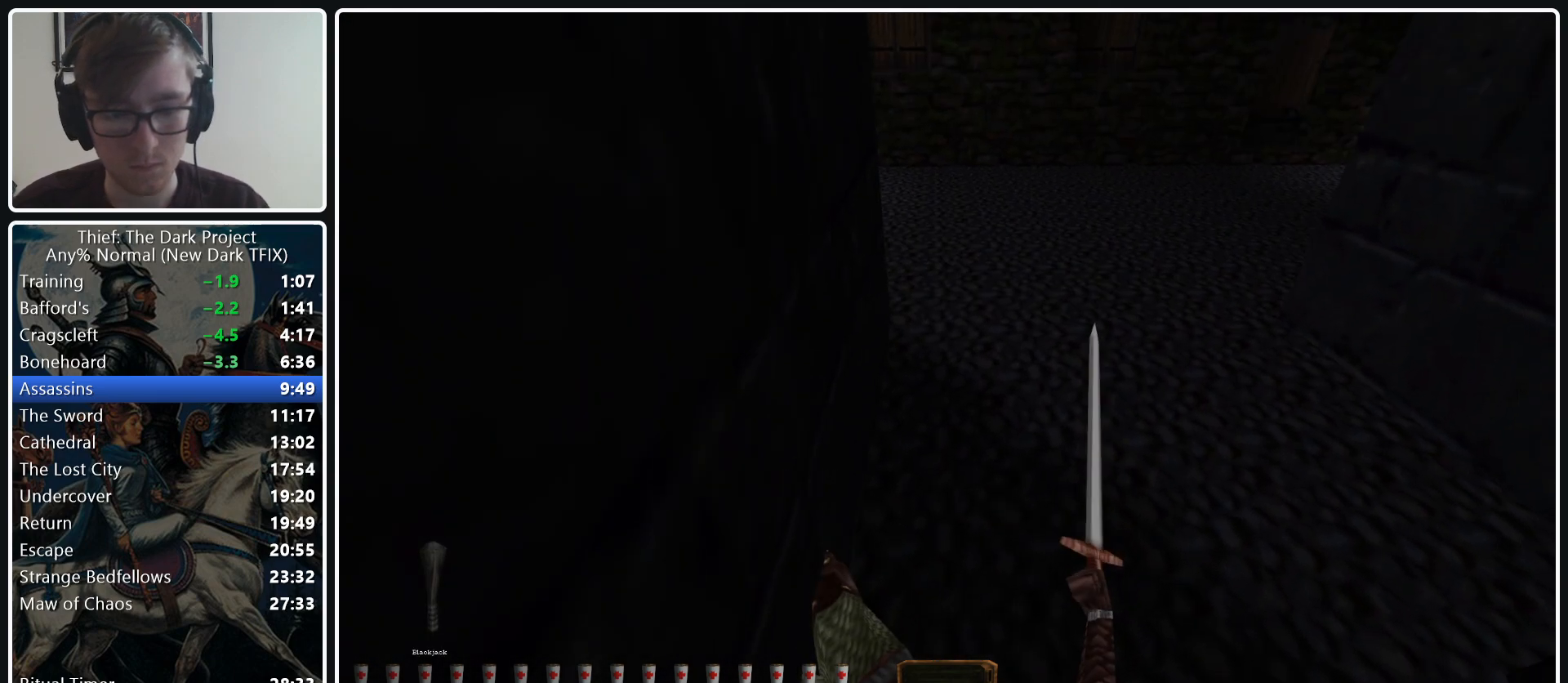
{"keys": [], "mouse": [], "events": [[117, "f11", "down"], [200, "f11", "up"]]}
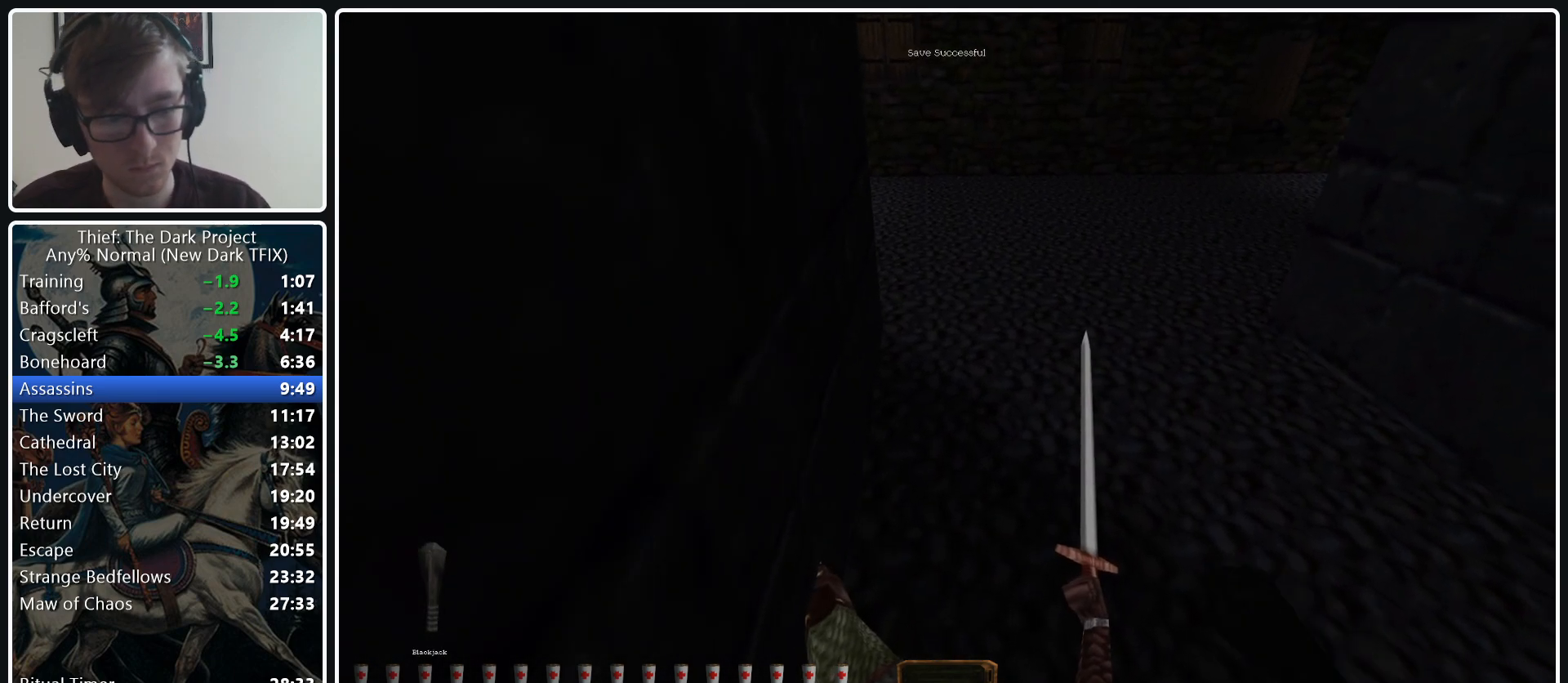
{"keys": ["a", "w"], "mouse": [], "events": [[183, "w", "down"], [217, "d", "down"], [500, "a", "down"], [500, "d", "up"]]}
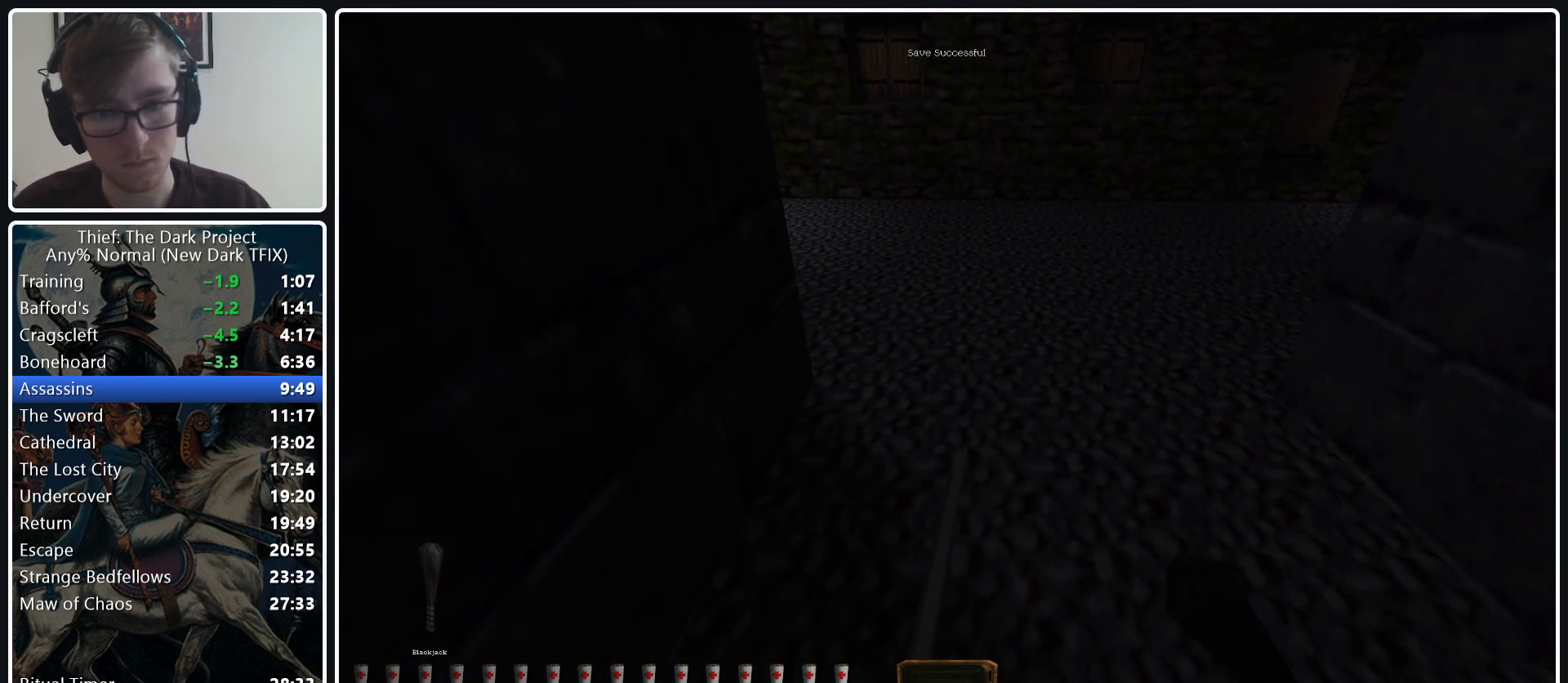
{"keys": ["w"], "mouse": [], "events": [[150, "a", "up"]]}
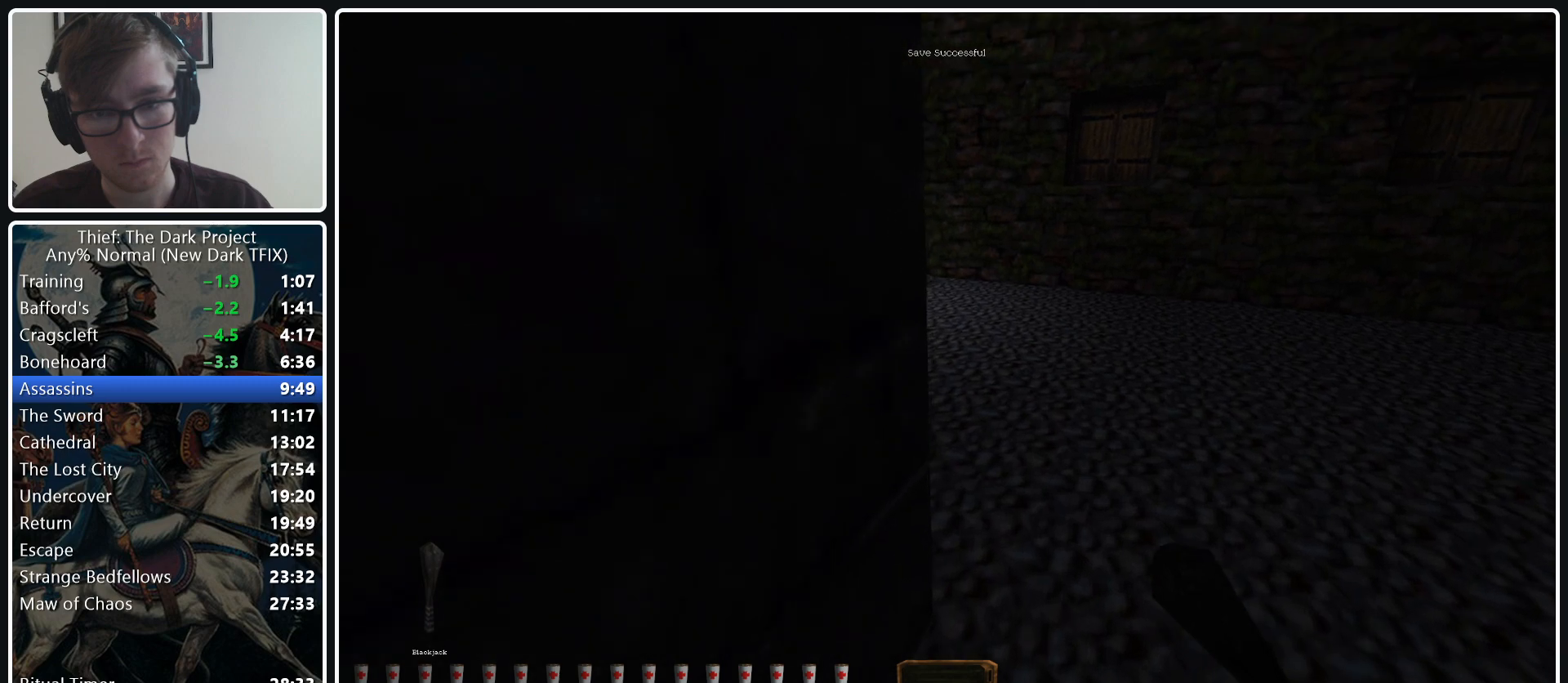
{"keys": ["e"], "mouse": [], "events": [[300, "e", "down"], [300, "w", "up"]]}
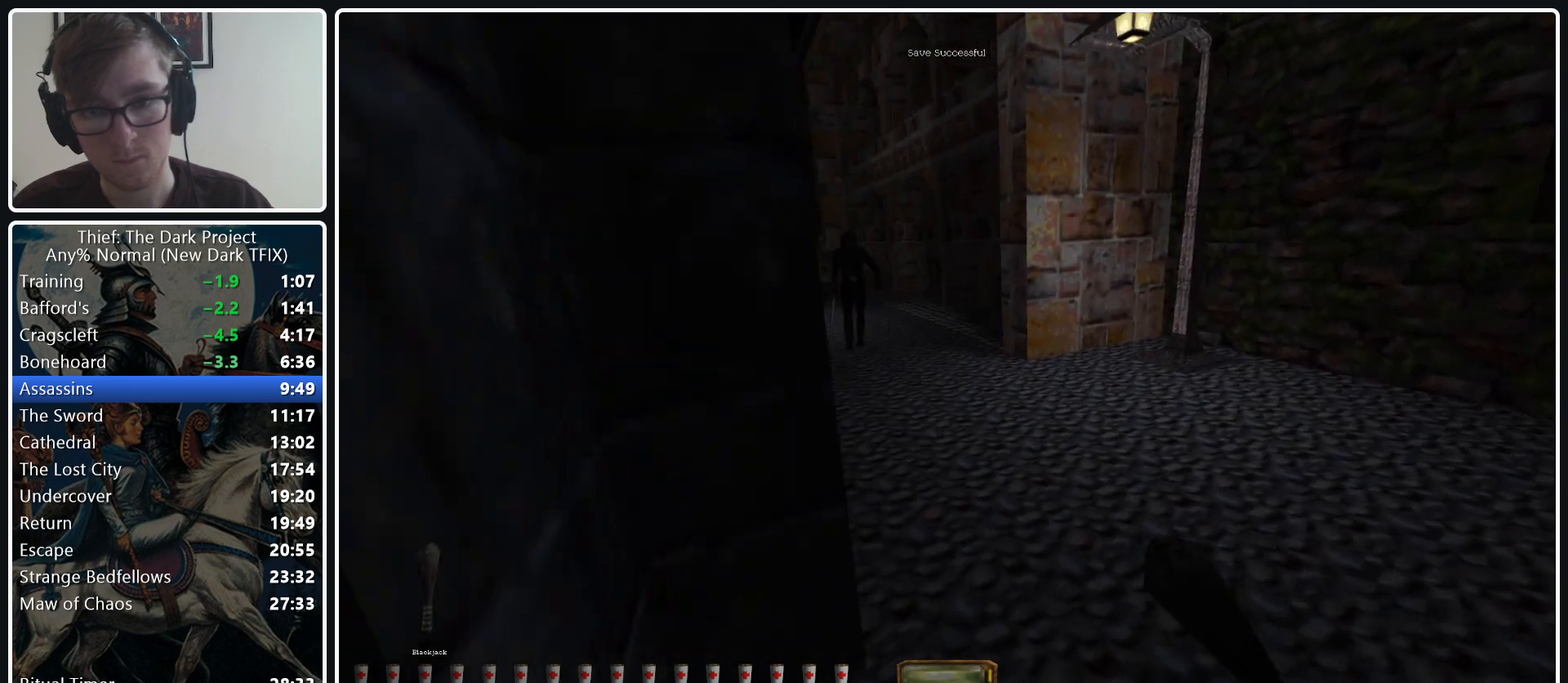
{"keys": ["e"], "mouse": [], "events": []}
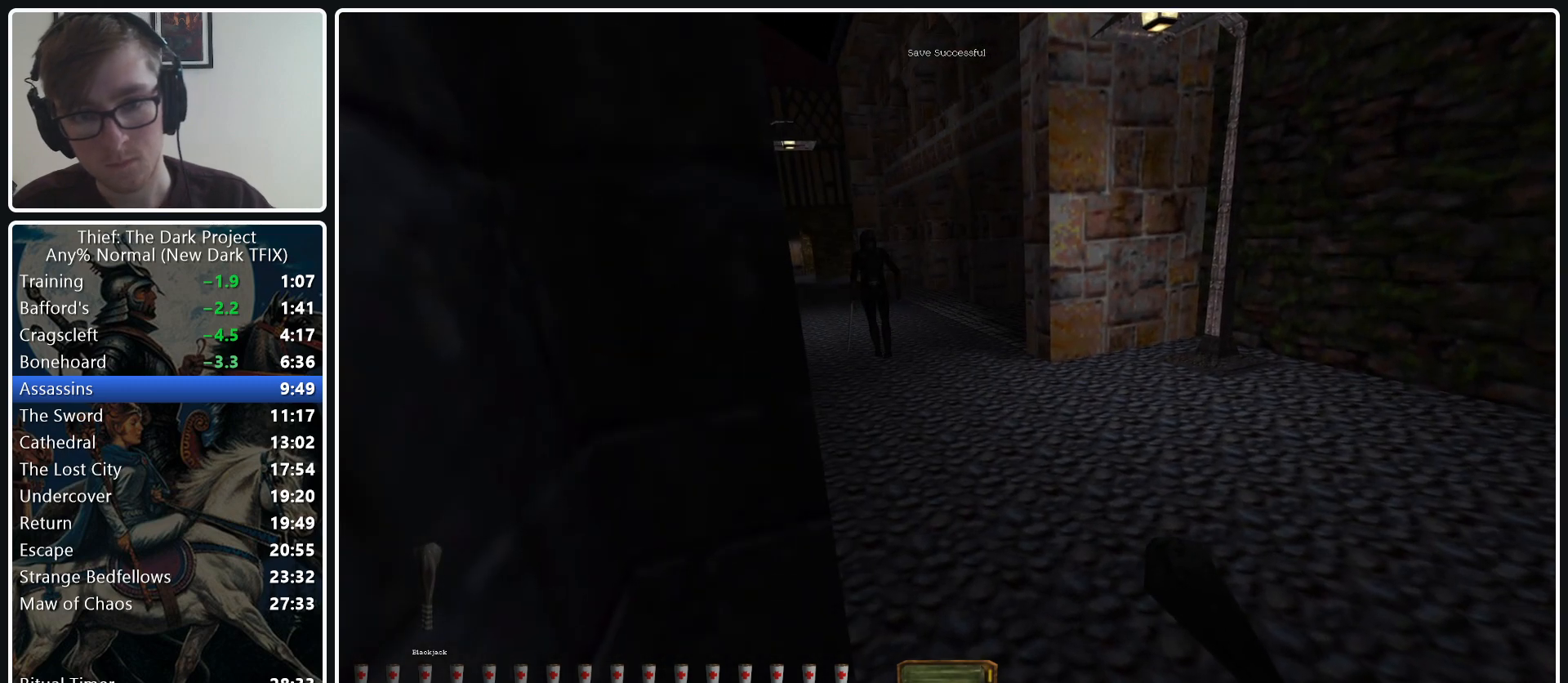
{"keys": [], "mouse": [], "events": [[467, "e", "up"]]}
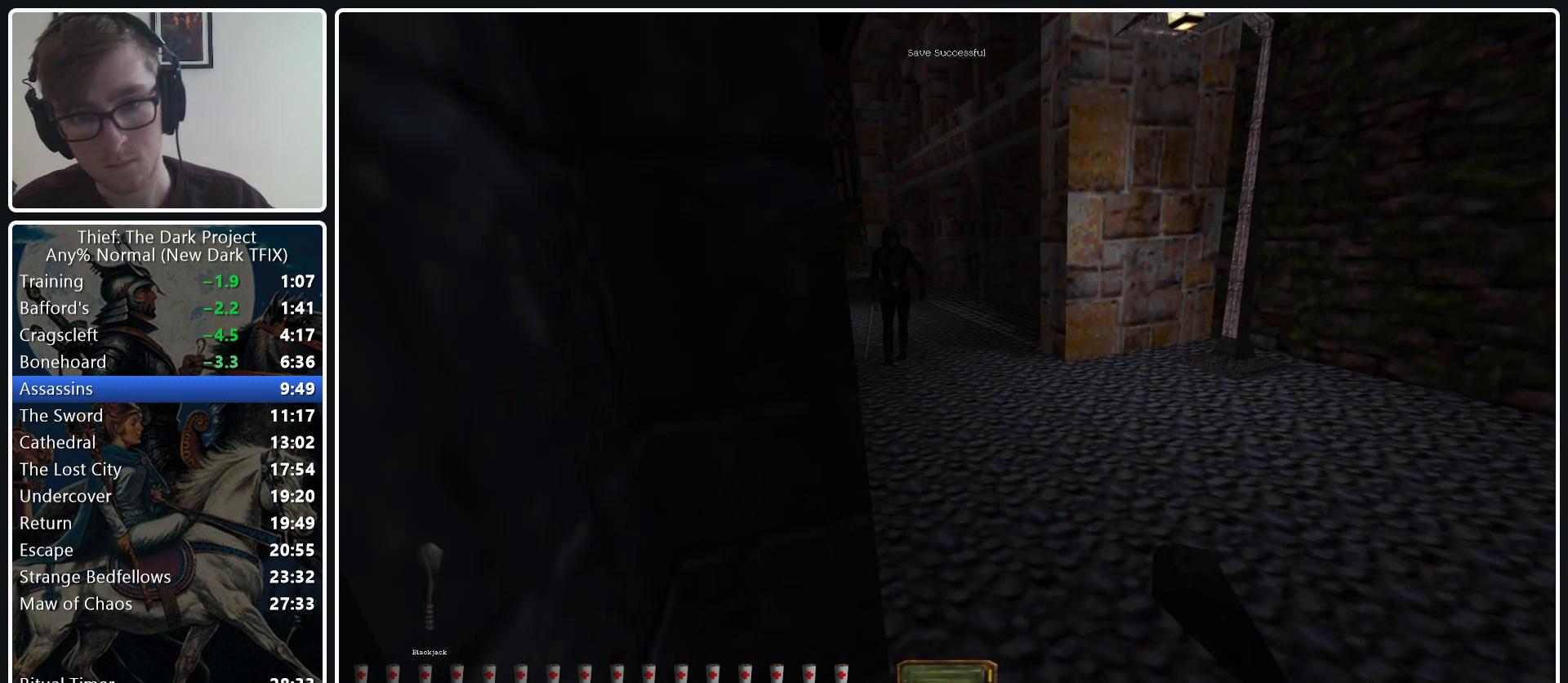
{"keys": ["a", "w"], "mouse": [], "events": [[167, "a", "down"], [200, "w", "down"]]}
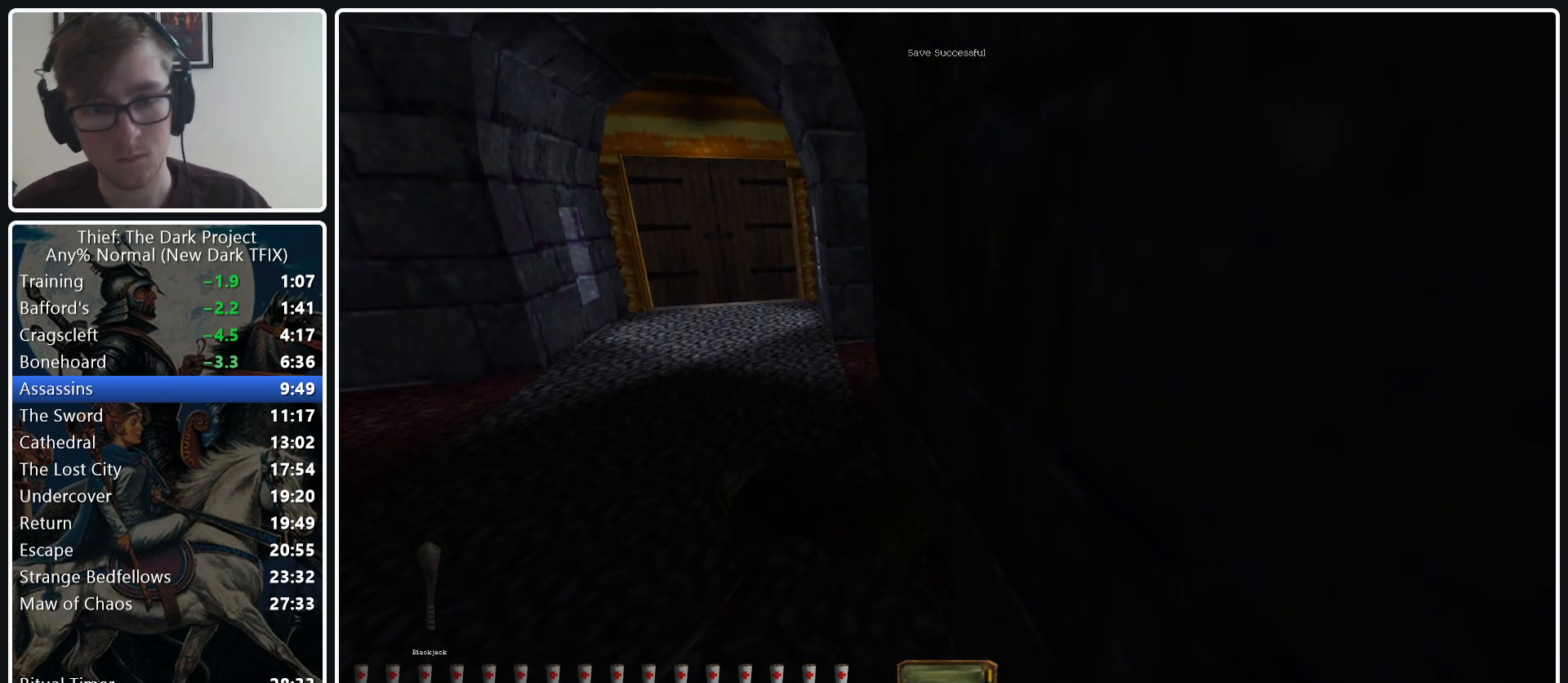
{"keys": ["a", "w"], "mouse": [], "events": []}
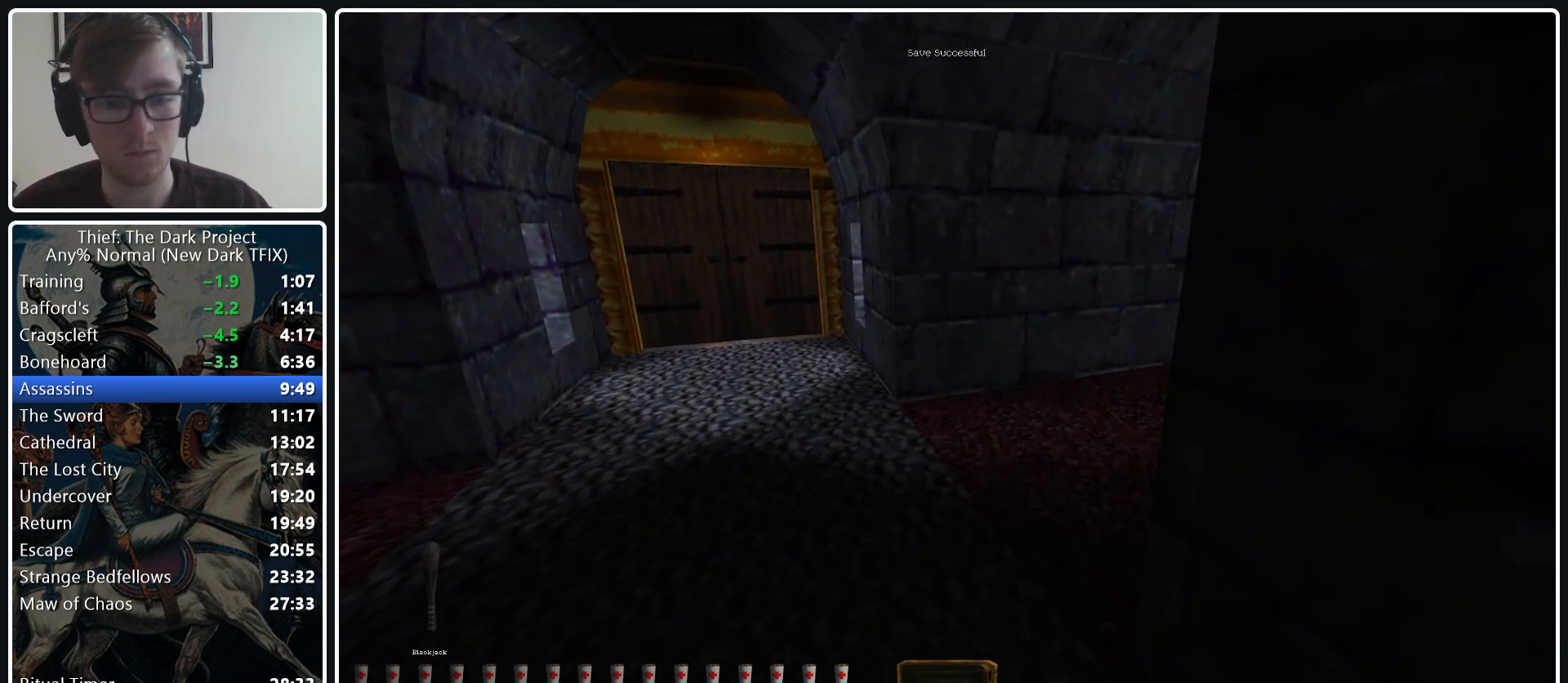
{"keys": ["a", "w"], "mouse": [], "events": []}
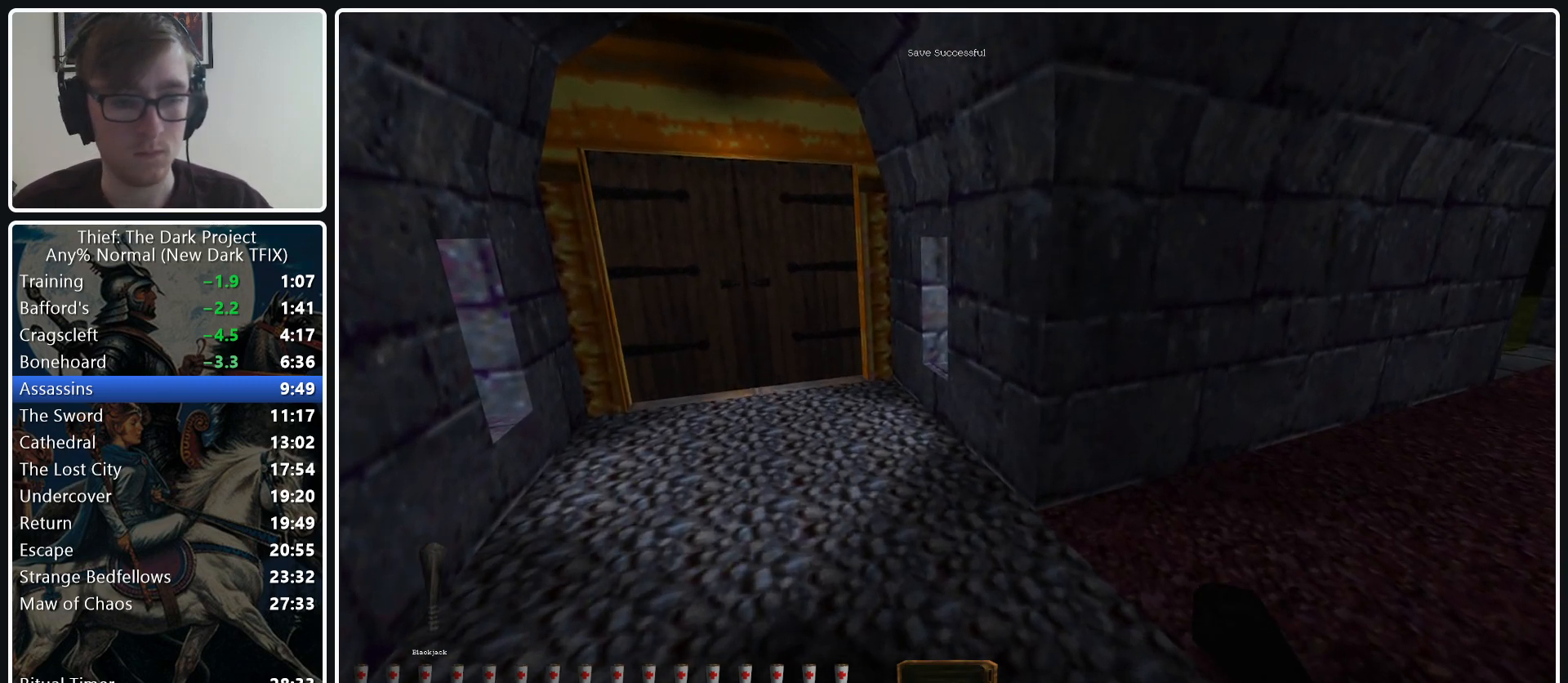
{"keys": ["a", "w"], "mouse": [], "events": []}
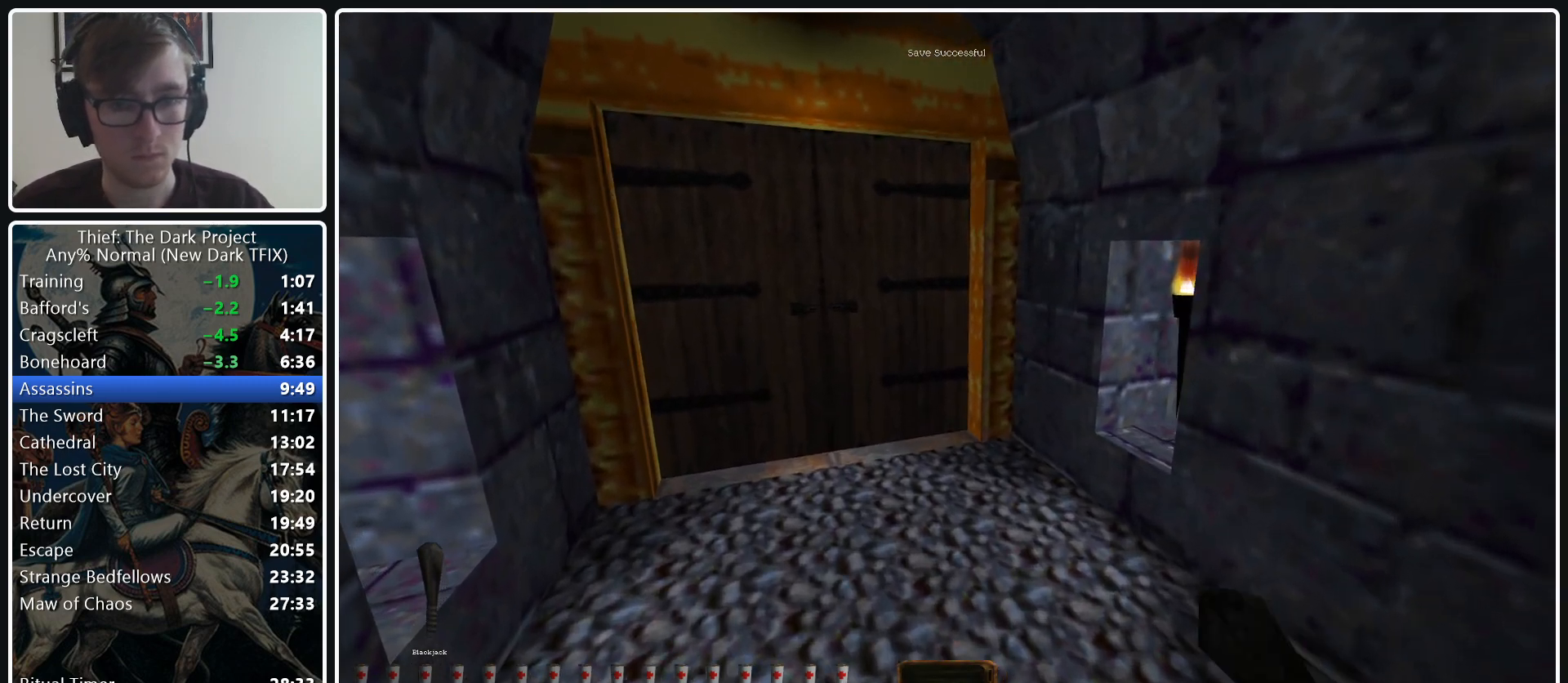
{"keys": ["t", "w"], "mouse": [], "events": [[267, "mouse_right", "down"], [367, "a", "up"], [367, "mouse_right", "up"], [500, "t", "down"]]}
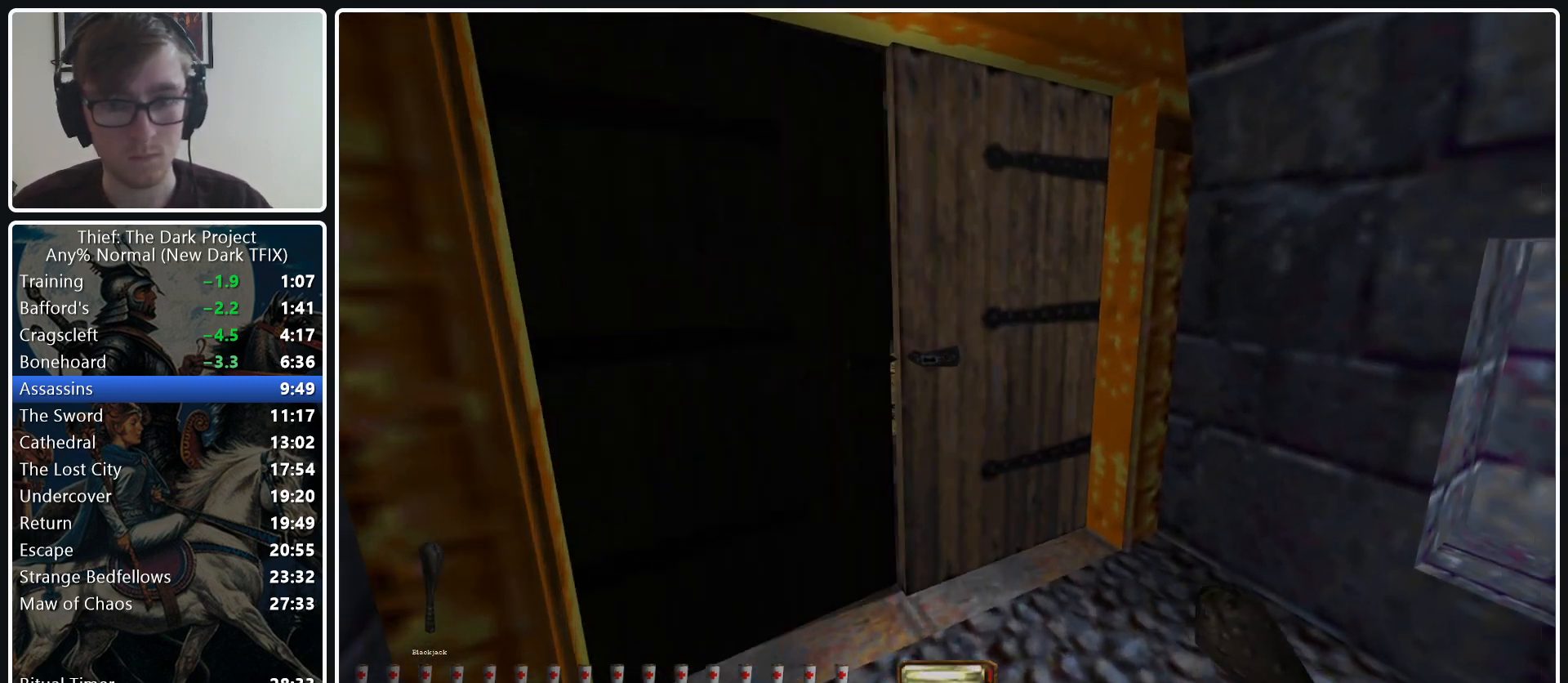
{"keys": ["a", "w"], "mouse": [], "events": [[50, "a", "down"], [100, "t", "up"]]}
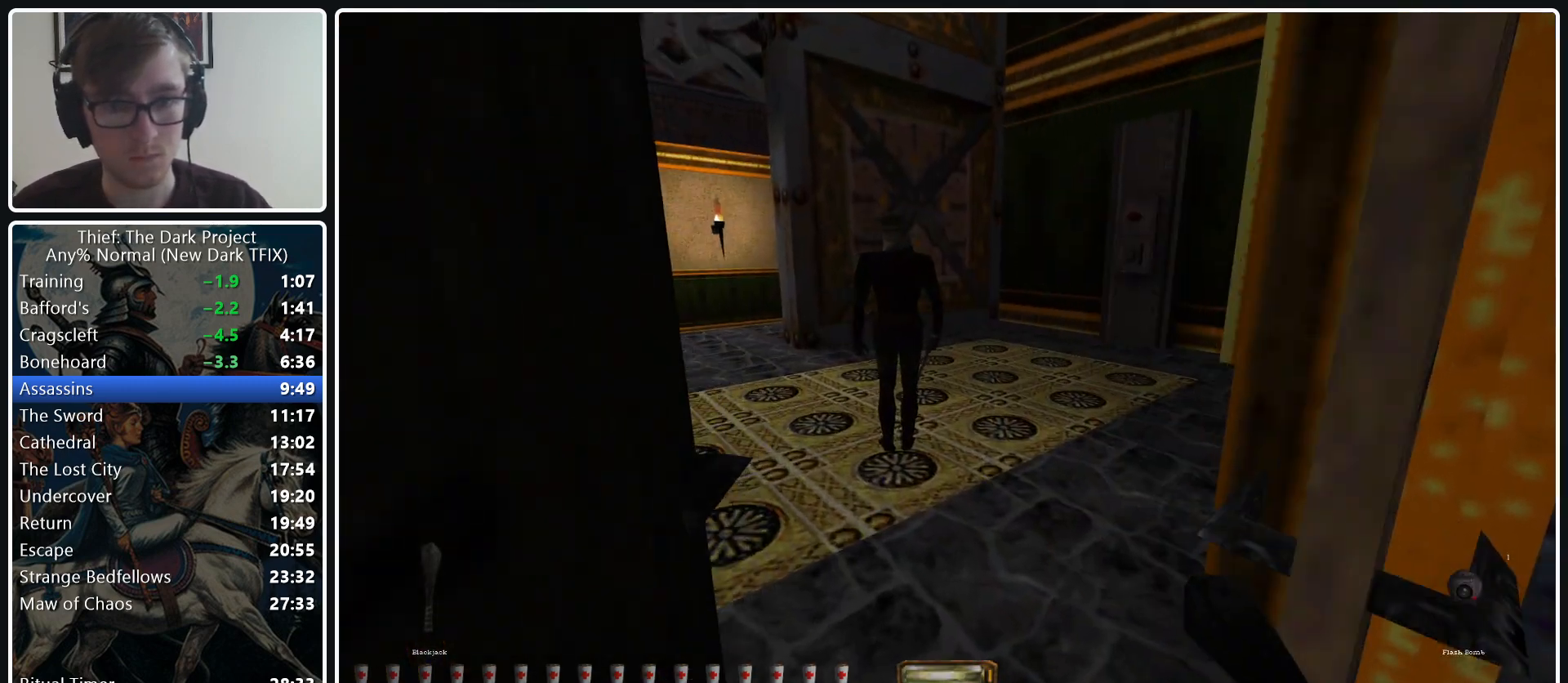
{"keys": ["a", "w"], "mouse": [], "events": [[200, "a", "up"], [483, "a", "down"]]}
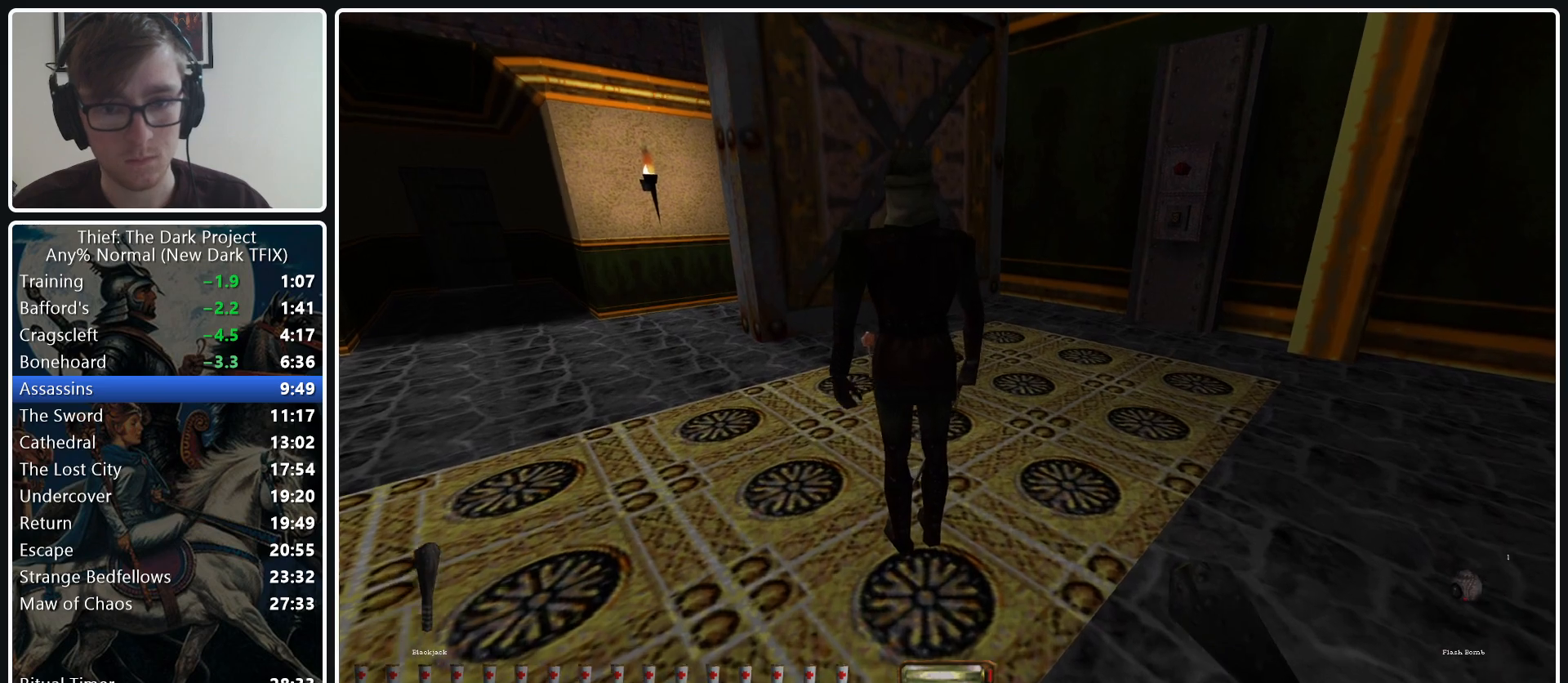
{"keys": ["d", "w"], "mouse": [], "events": [[83, "mouse_right", "down"], [133, "mouse_right", "up"], [217, "a", "up"], [317, "d", "down"]]}
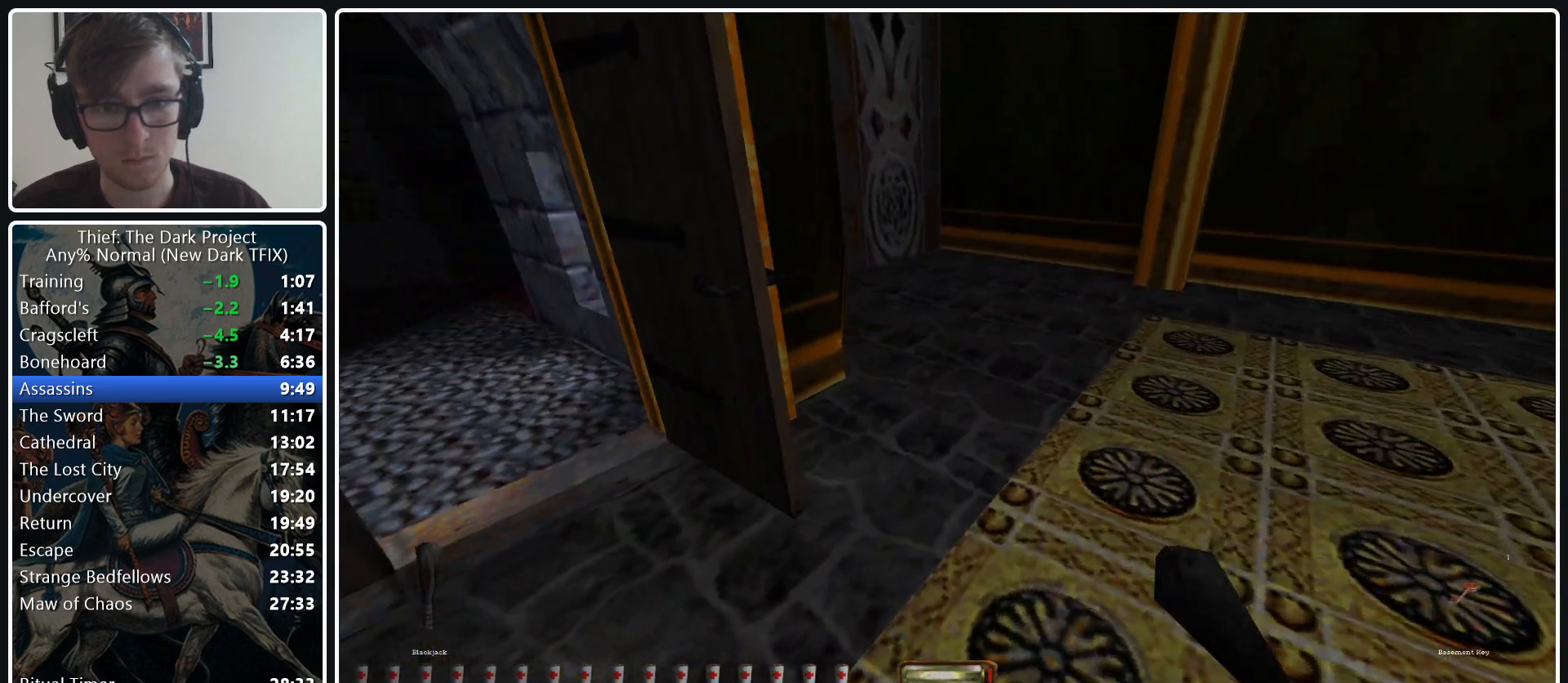
{"keys": ["d", "w"], "mouse": [], "events": [[50, "z", "down"], [233, "z", "up"]]}
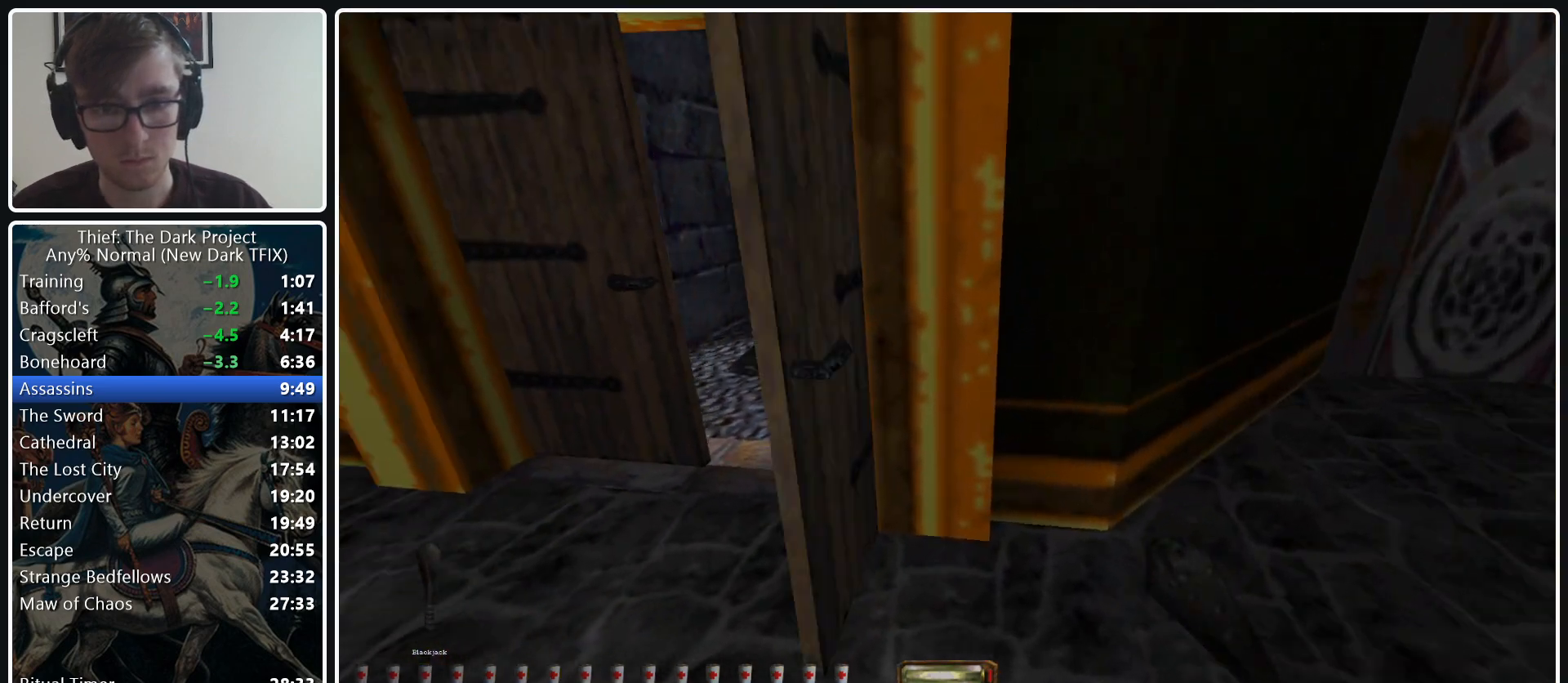
{"keys": [], "mouse": [], "events": [[167, "w", "up"], [300, "s", "down"], [350, "s", "up"], [400, "d", "up"]]}
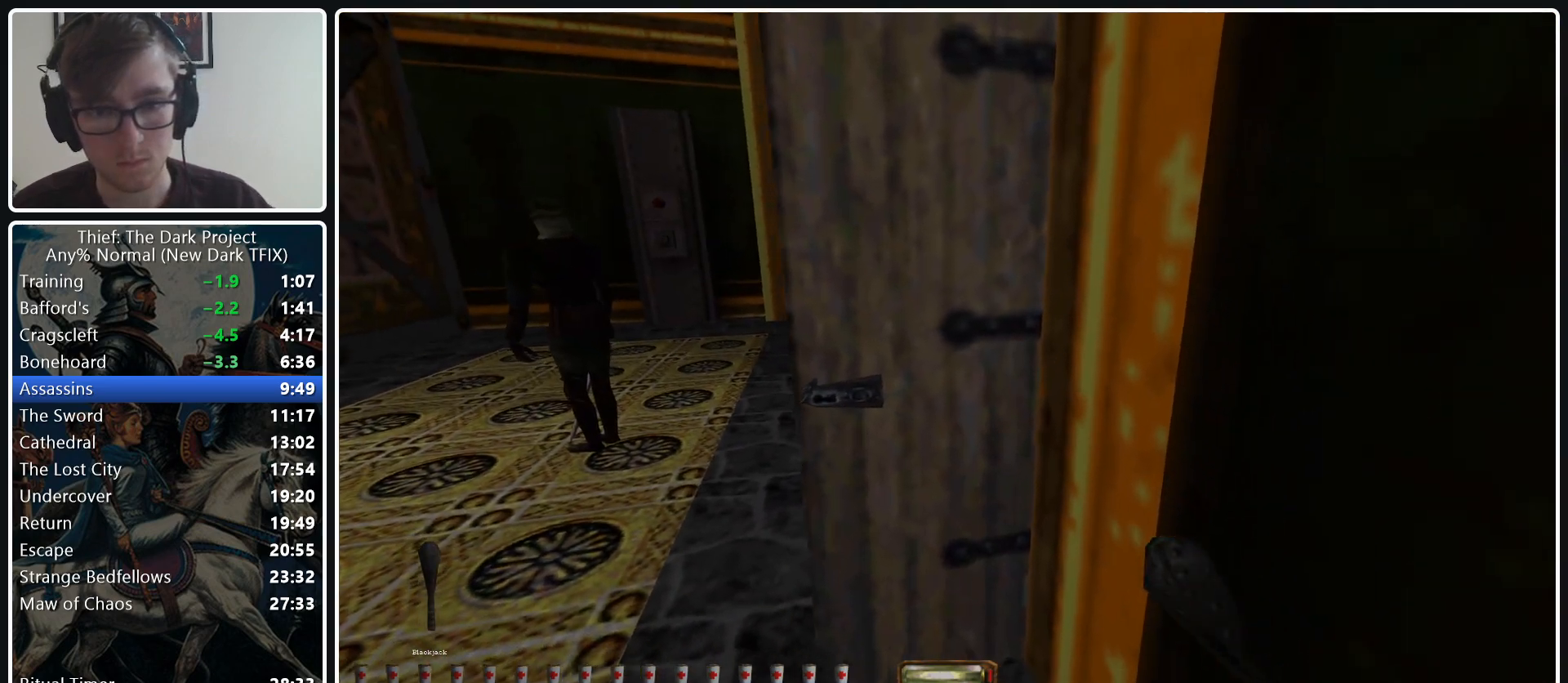
{"keys": ["space"], "mouse": [], "events": [[133, "w", "down"], [217, "space", "down"], [450, "w", "up"]]}
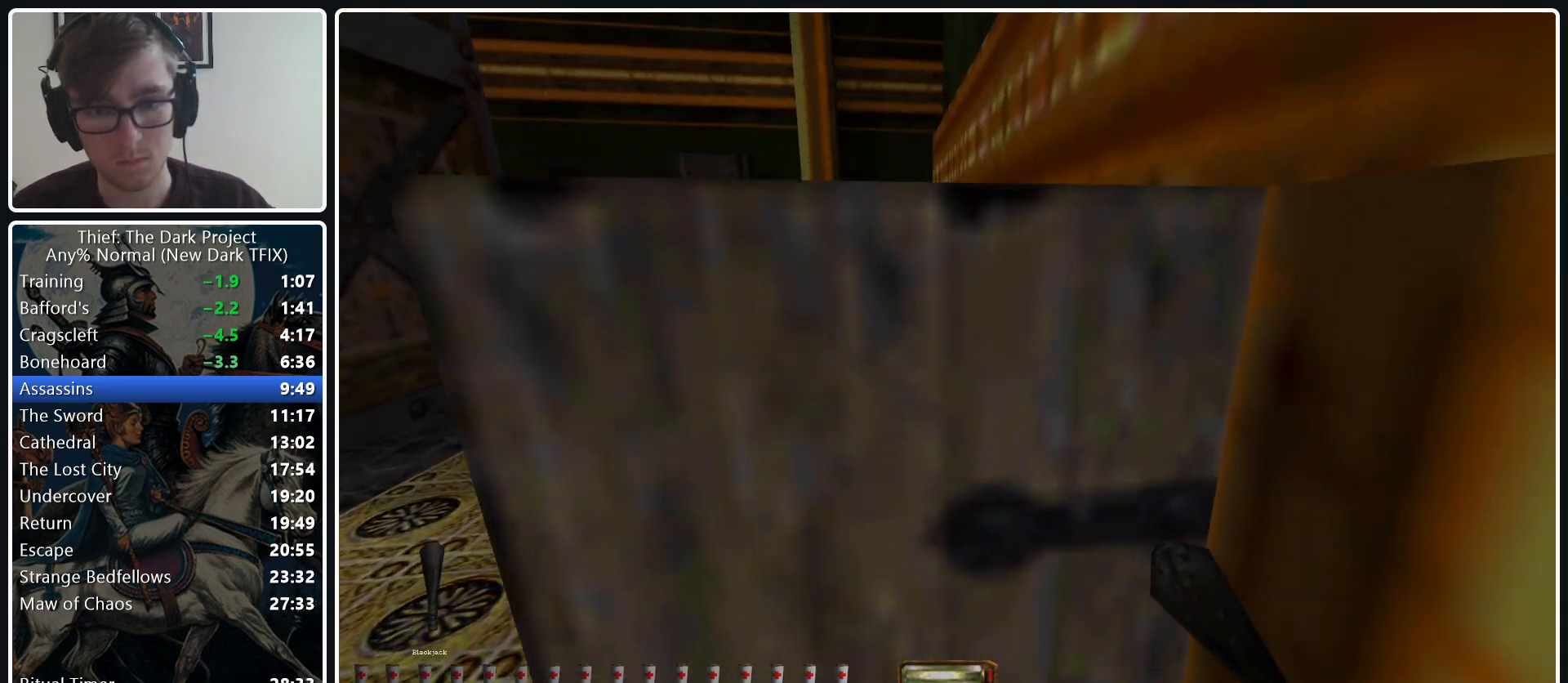
{"keys": ["space"], "mouse": [], "events": []}
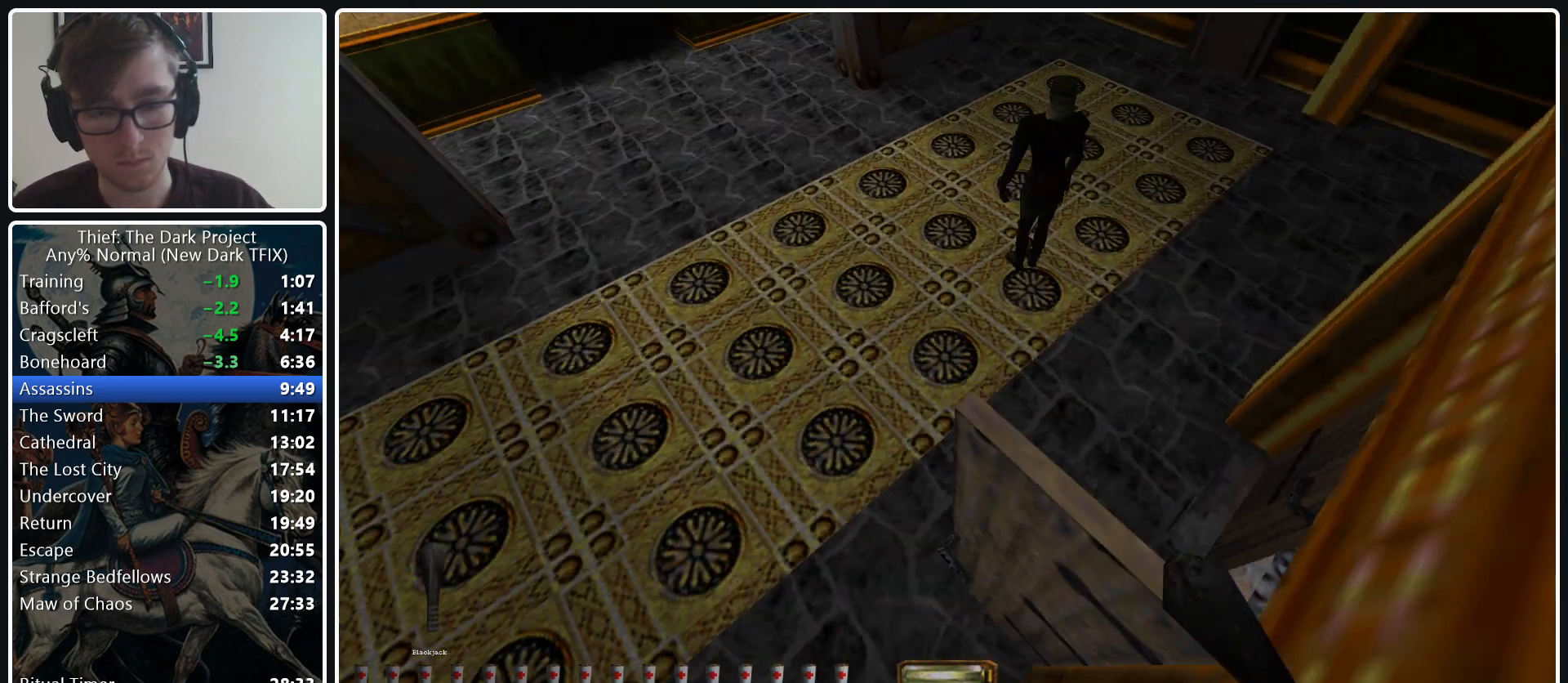
{"keys": [], "mouse": [], "events": [[300, "space", "up"]]}
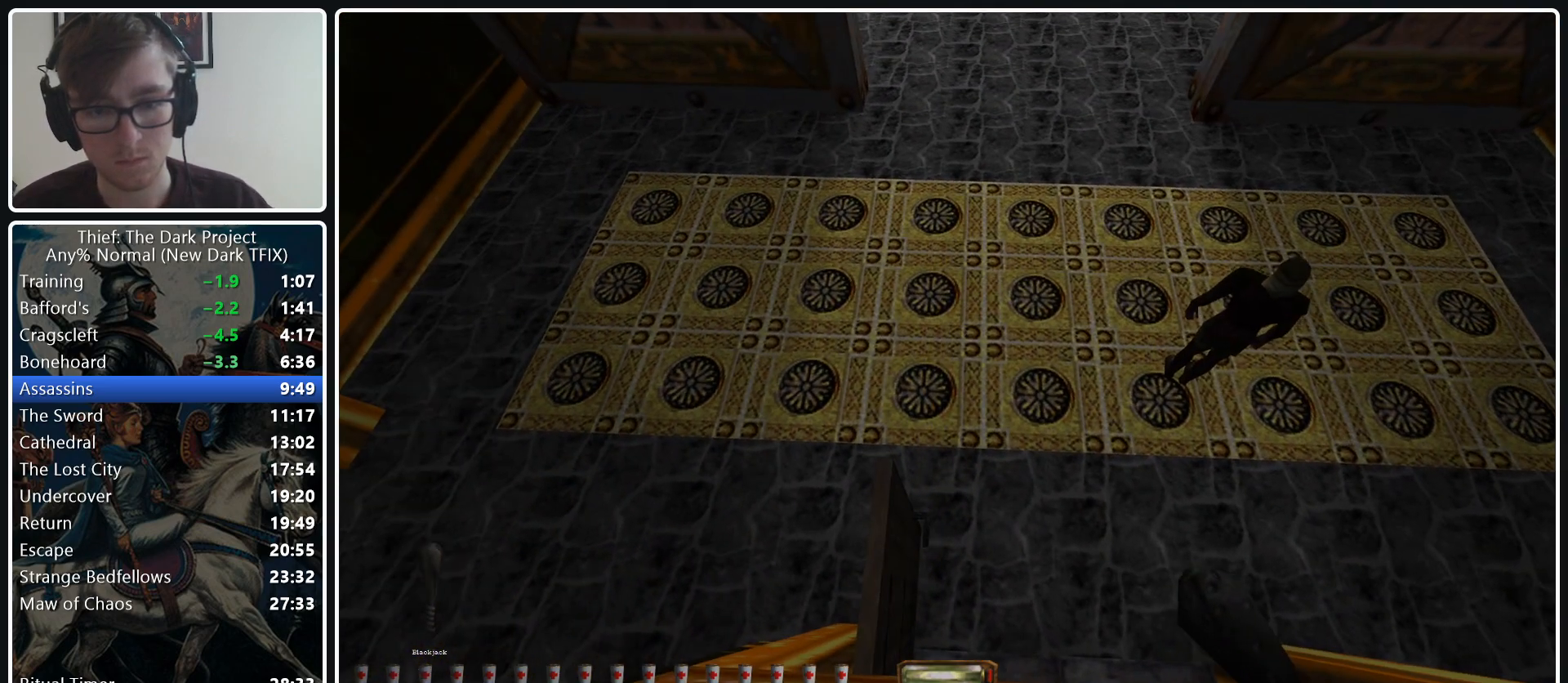
{"keys": ["a"], "mouse": [], "events": [[133, "a", "down"], [217, "a", "up"], [500, "a", "down"]]}
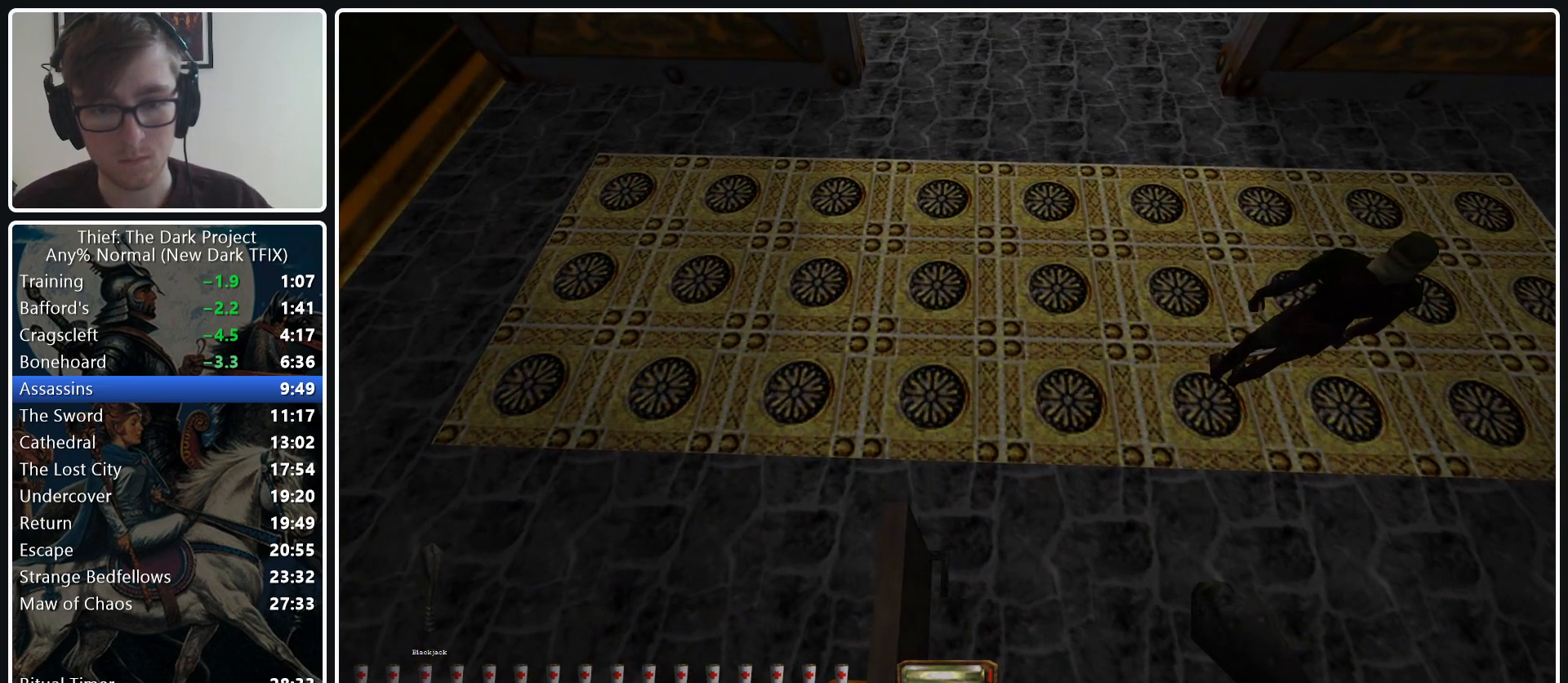
{"keys": [], "mouse": [], "events": [[100, "a", "up"], [333, "s", "down"], [467, "s", "up"]]}
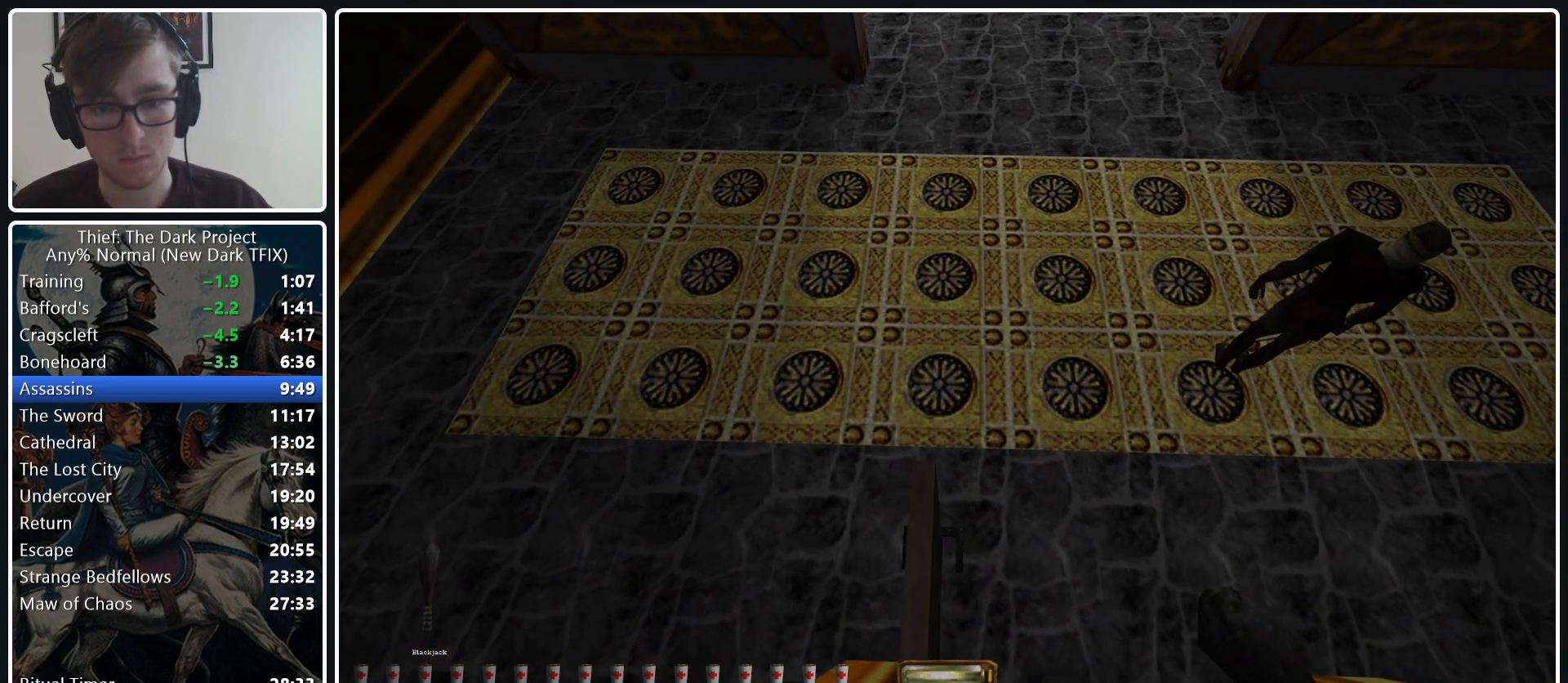
{"keys": [], "mouse": [], "events": [[200, "a", "down"], [300, "a", "up"]]}